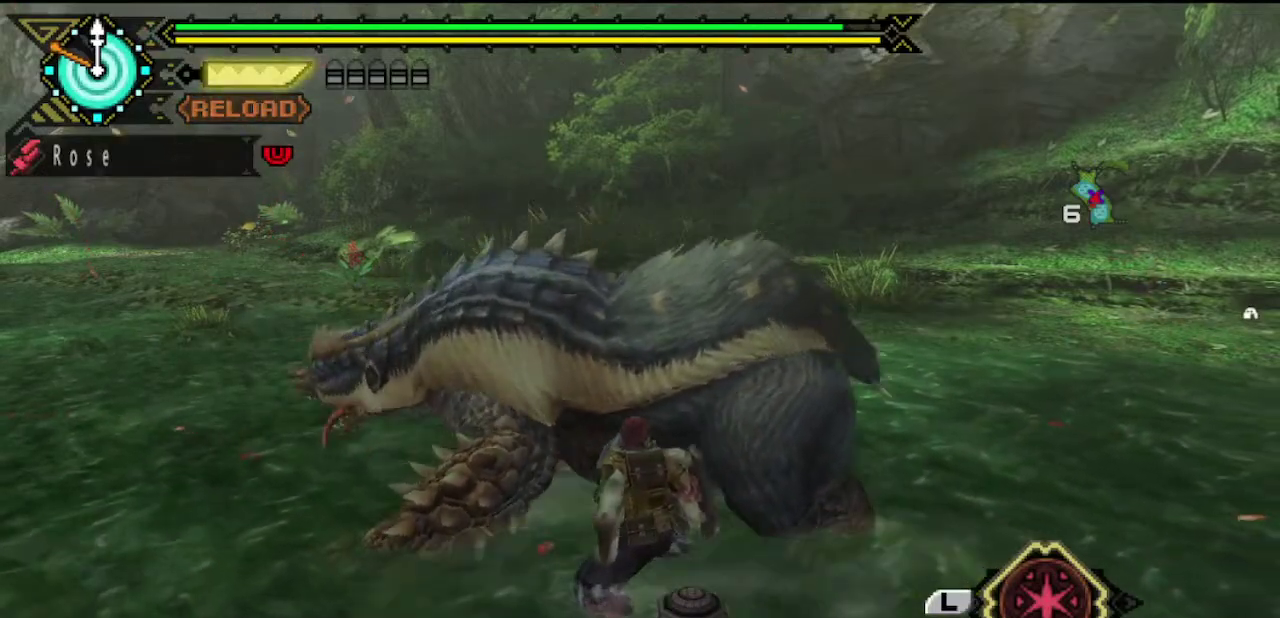
Gameplay with a controller (PlayStation layout); each line is a JSON object with the inputs held at the frame after it. "events" lists button and stick changes between this image and that frame as [ms after this image, input, new state], when the widget could be followed in between. This overlay highlights the sticks when they move; stick clicks (L3 R3) are not distinguishable. Not read: L2 L3 R2 R3.
{"buttons": [], "left_stick": "center", "right_stick": "center", "events": [[217, "left_stick", "center"]]}
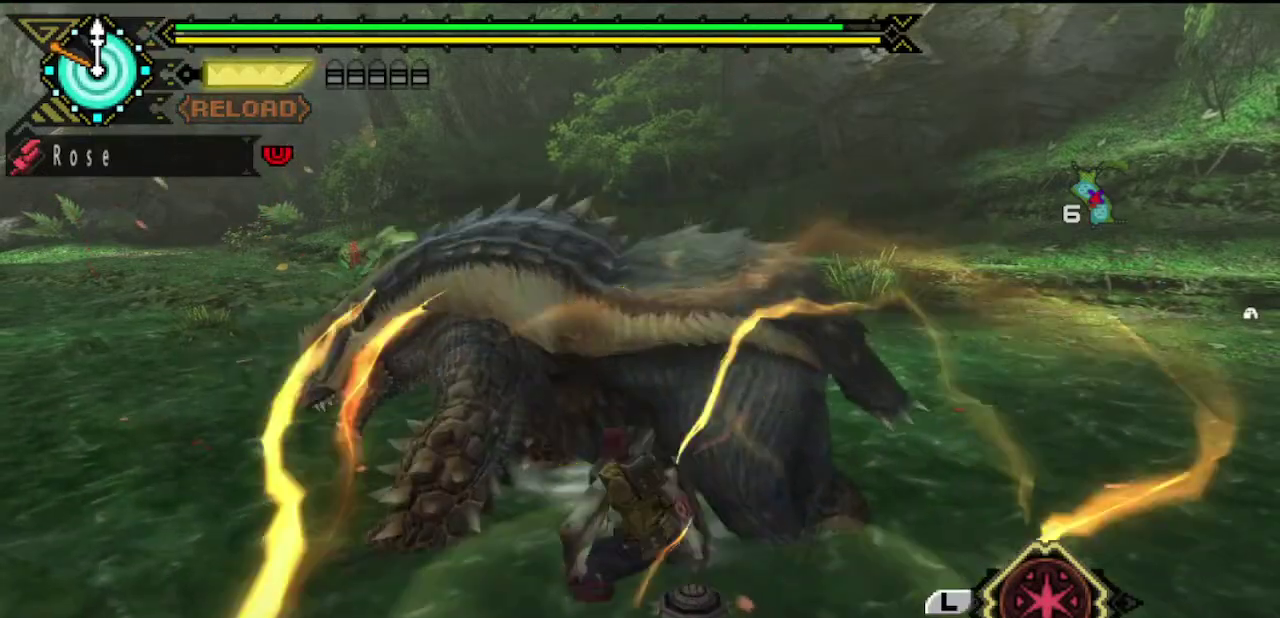
{"buttons": [], "left_stick": "center", "right_stick": "center", "events": []}
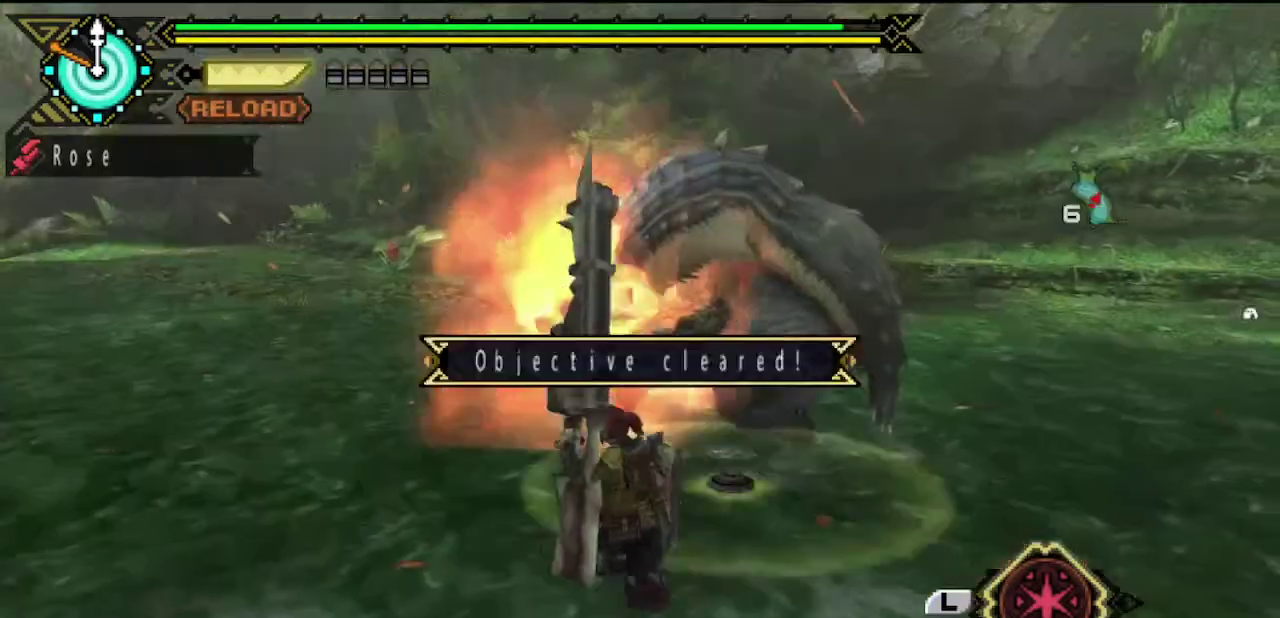
{"buttons": [], "left_stick": "center", "right_stick": "right"}
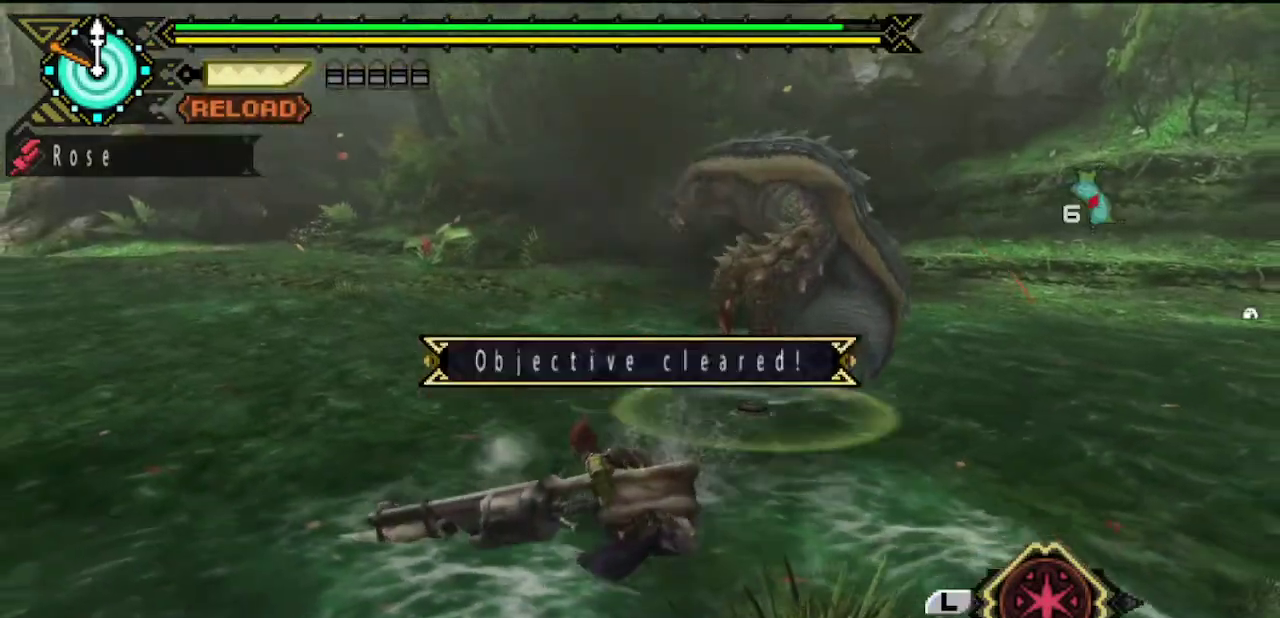
{"buttons": [], "left_stick": "up", "right_stick": "center"}
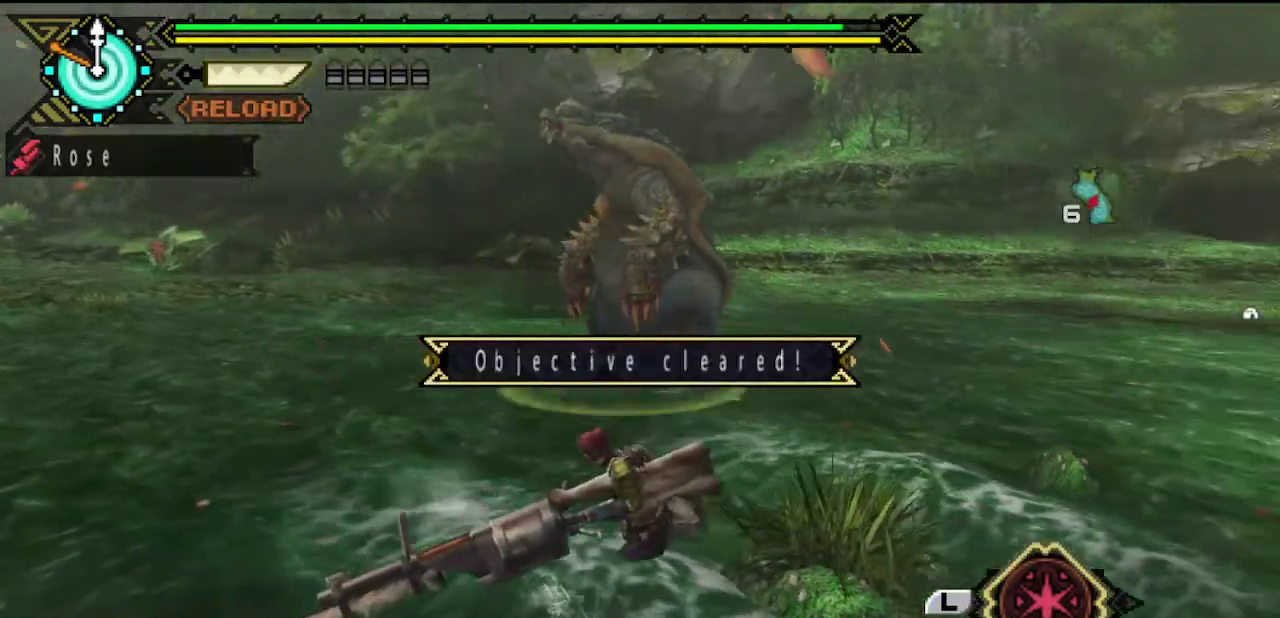
{"buttons": [], "left_stick": "up-left", "right_stick": "center", "events": [[133, "left_stick", "up-left"]]}
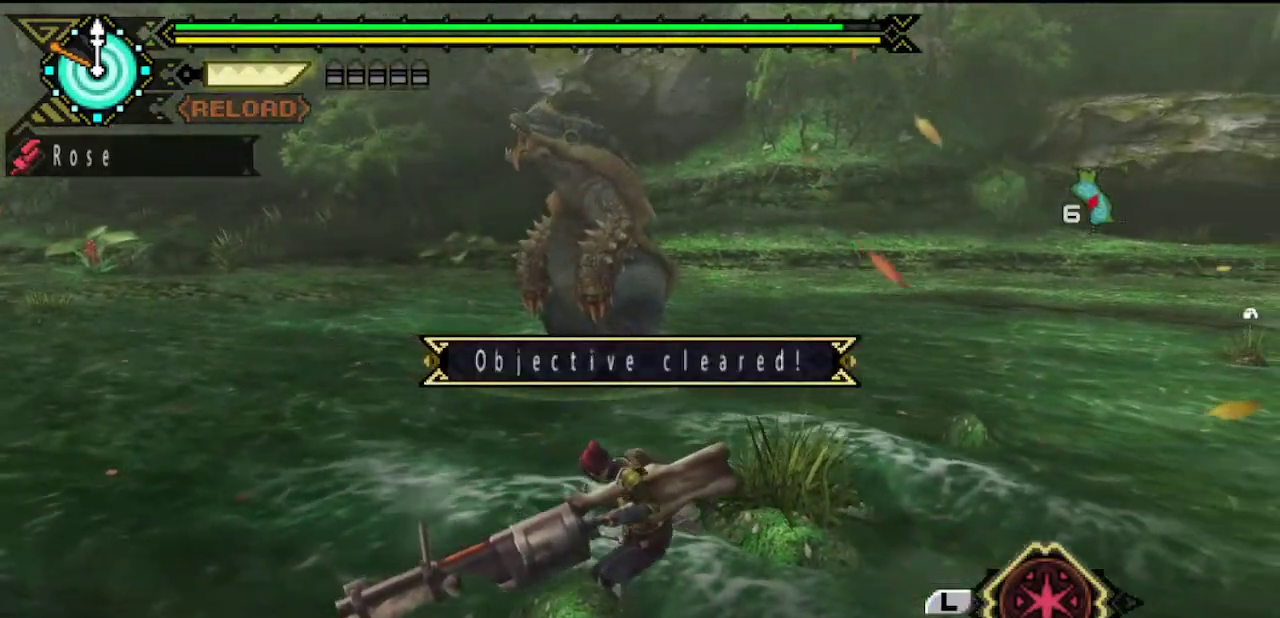
{"buttons": [], "left_stick": "up-left", "right_stick": "center", "events": [[67, "SQUARE", "down"], [167, "SQUARE", "up"]]}
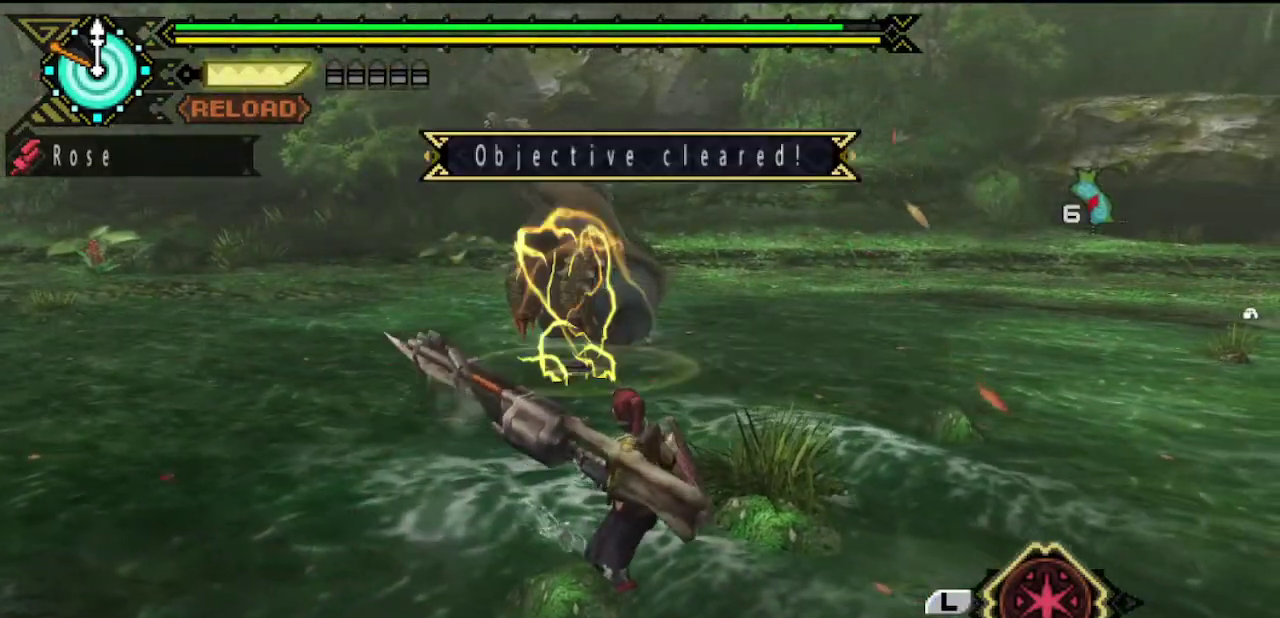
{"buttons": [], "left_stick": "up", "right_stick": "center", "events": [[283, "SQUARE", "down"], [317, "left_stick", "up"], [350, "SQUARE", "up"], [417, "SQUARE", "down"], [483, "SQUARE", "up"]]}
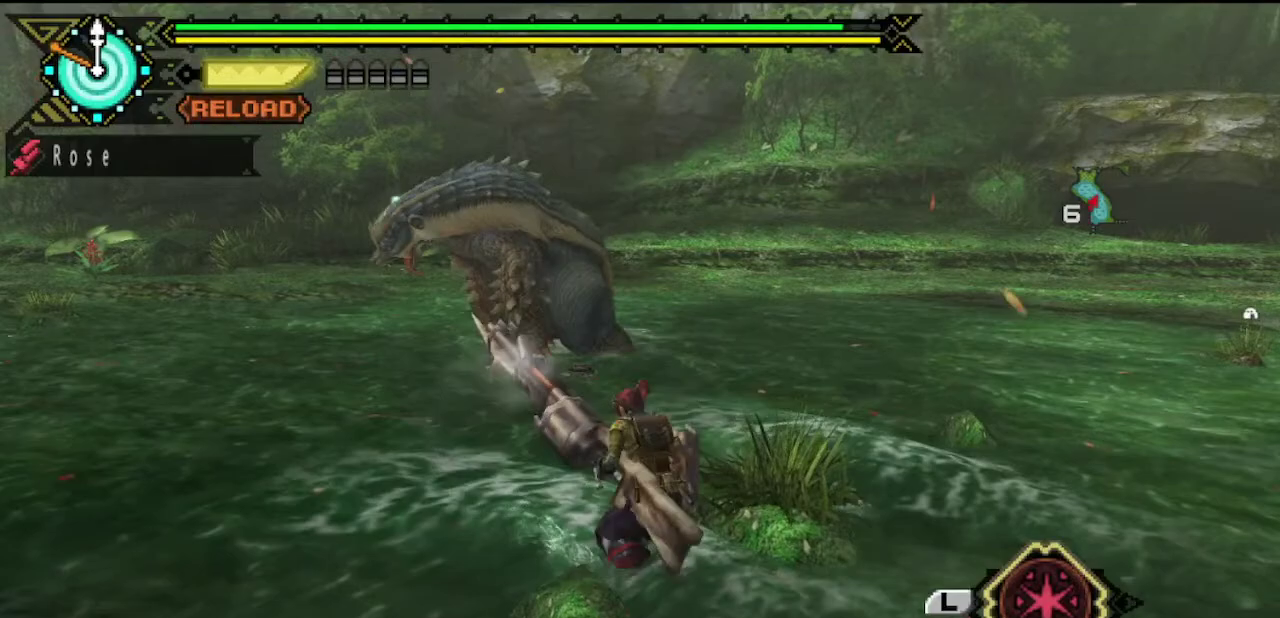
{"buttons": [], "left_stick": "center", "right_stick": "center", "events": [[50, "SQUARE", "down"], [150, "SQUARE", "up"], [183, "left_stick", "center"]]}
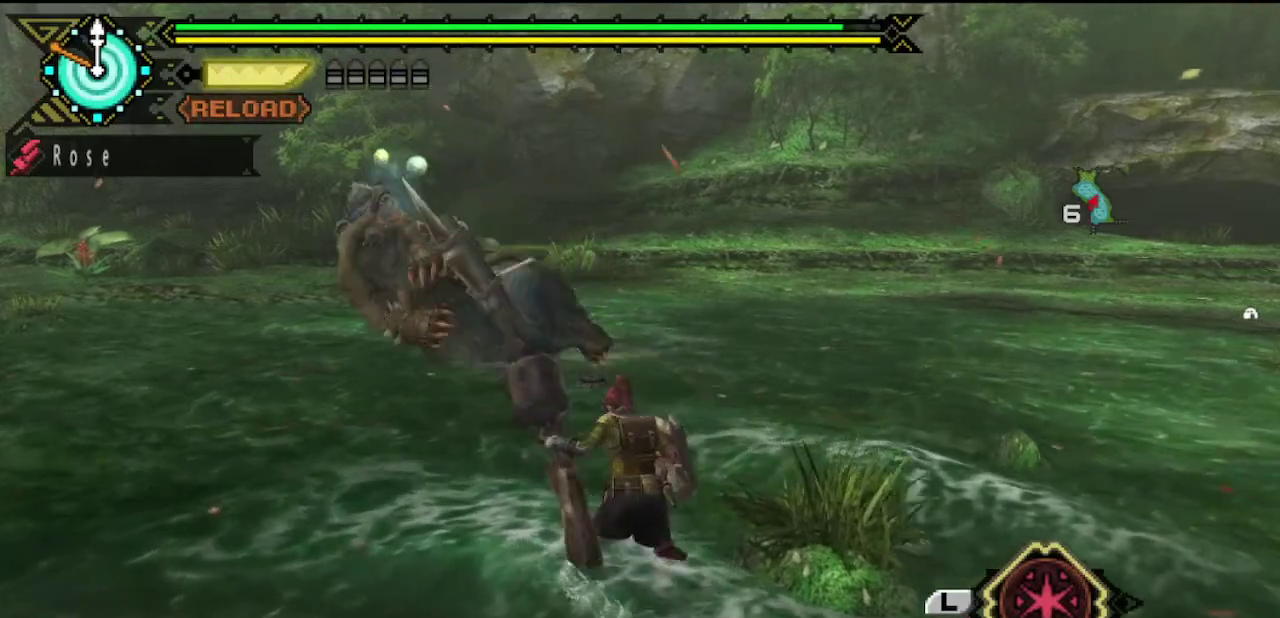
{"buttons": [], "left_stick": "up-left", "right_stick": "center", "events": [[267, "left_stick", "up-left"]]}
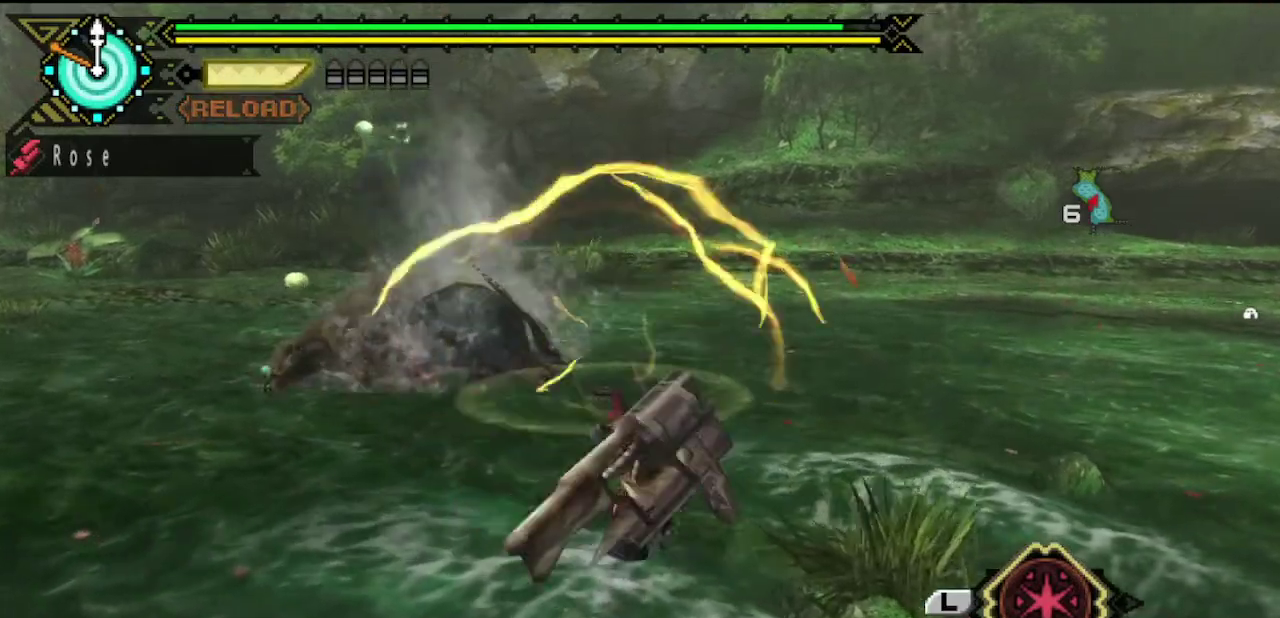
{"buttons": [], "left_stick": "up-left", "right_stick": "center", "events": []}
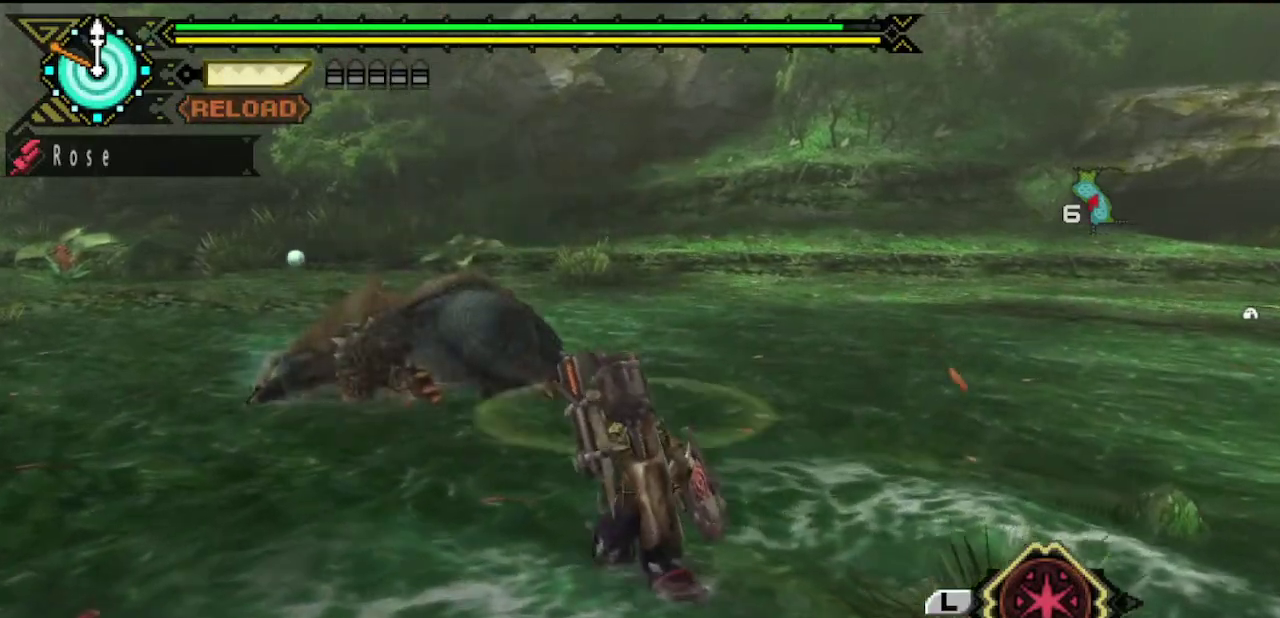
{"buttons": [], "left_stick": "up-left", "right_stick": "center", "events": []}
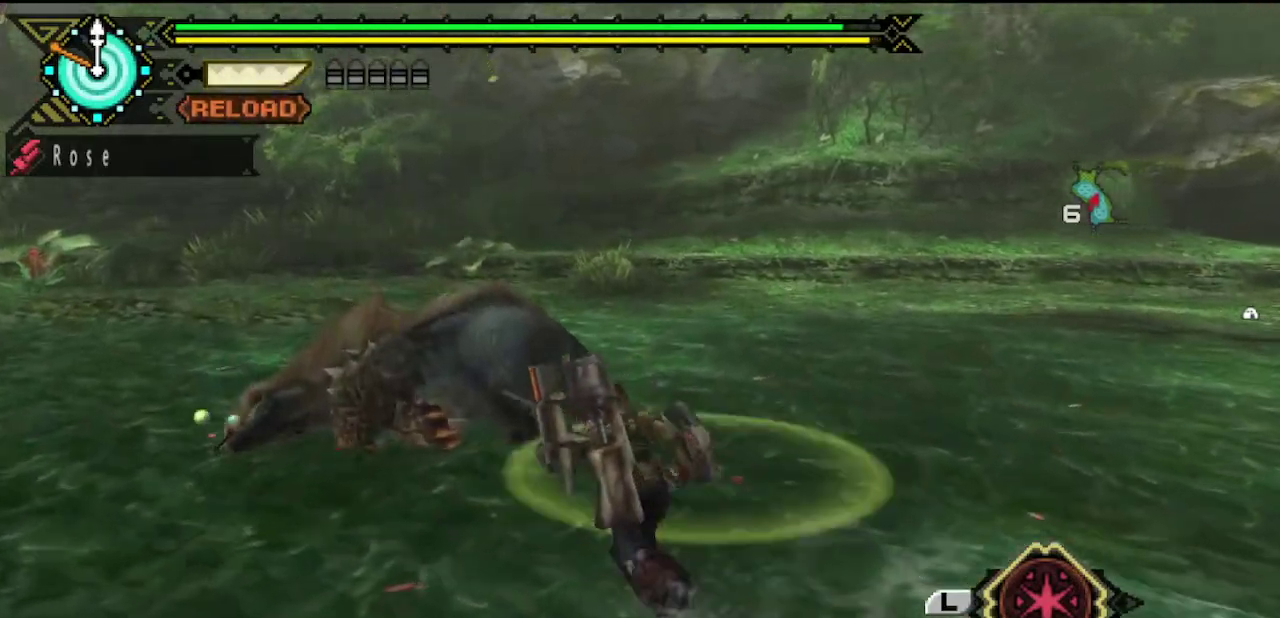
{"buttons": [], "left_stick": "up", "right_stick": "center"}
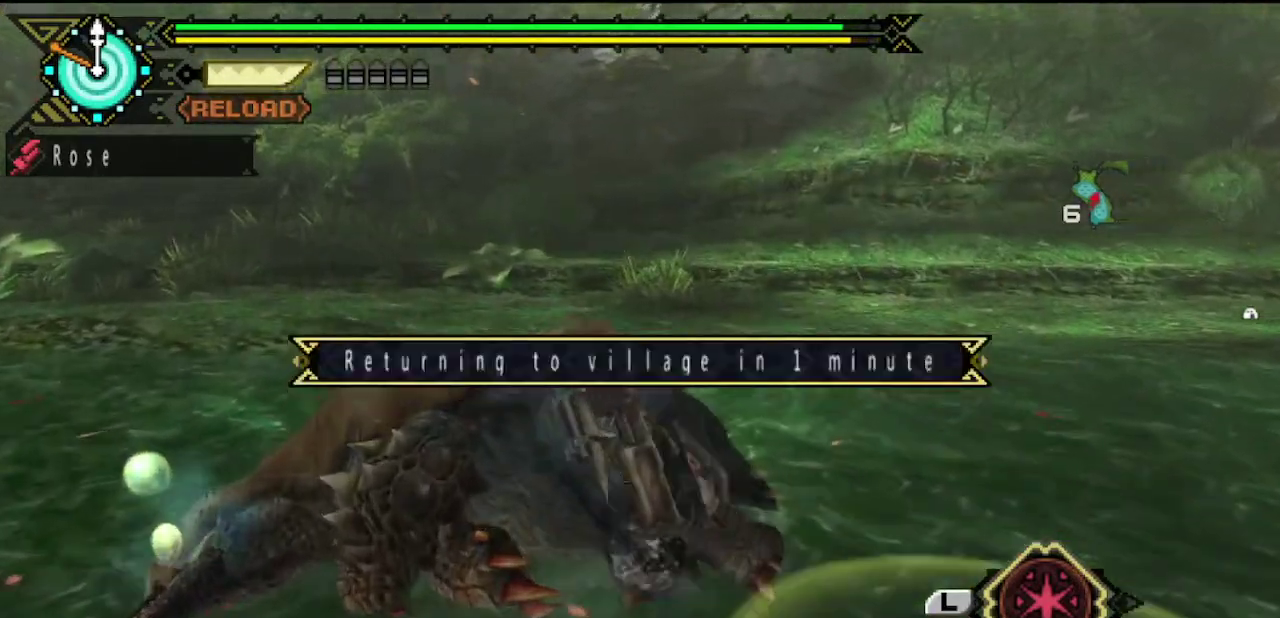
{"buttons": [], "left_stick": "center", "right_stick": "center", "events": [[100, "CIRCLE", "down"], [100, "left_stick", "right"], [167, "CIRCLE", "up"], [200, "left_stick", "center"]]}
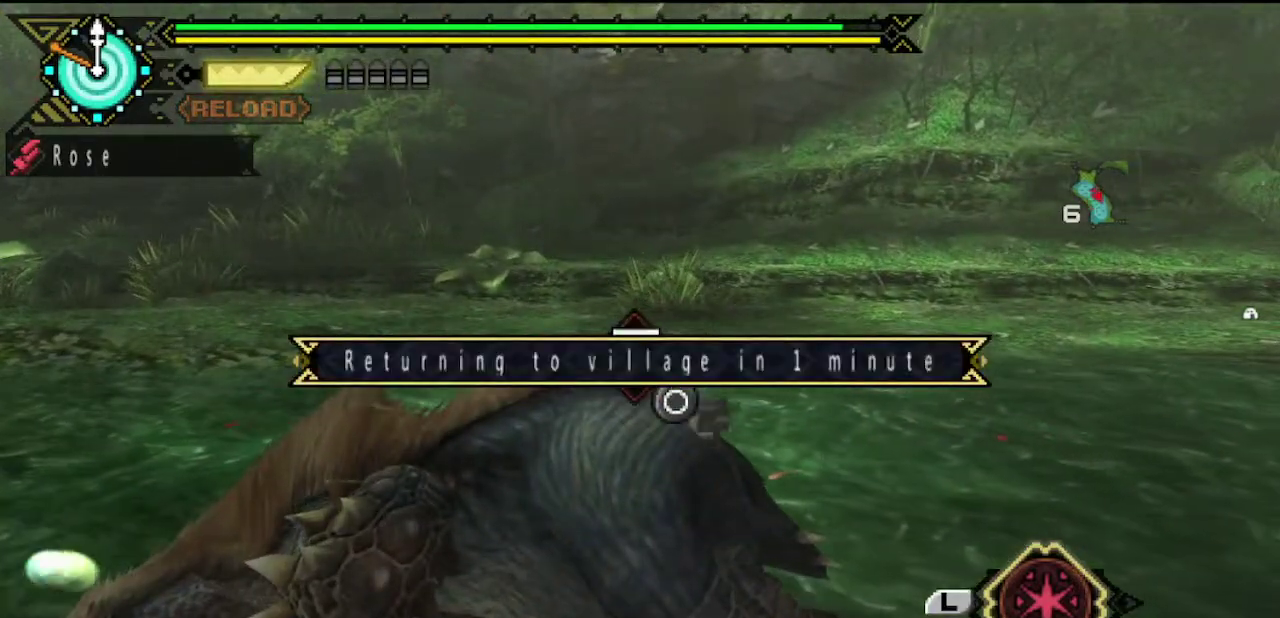
{"buttons": [], "left_stick": "center", "right_stick": "center", "events": []}
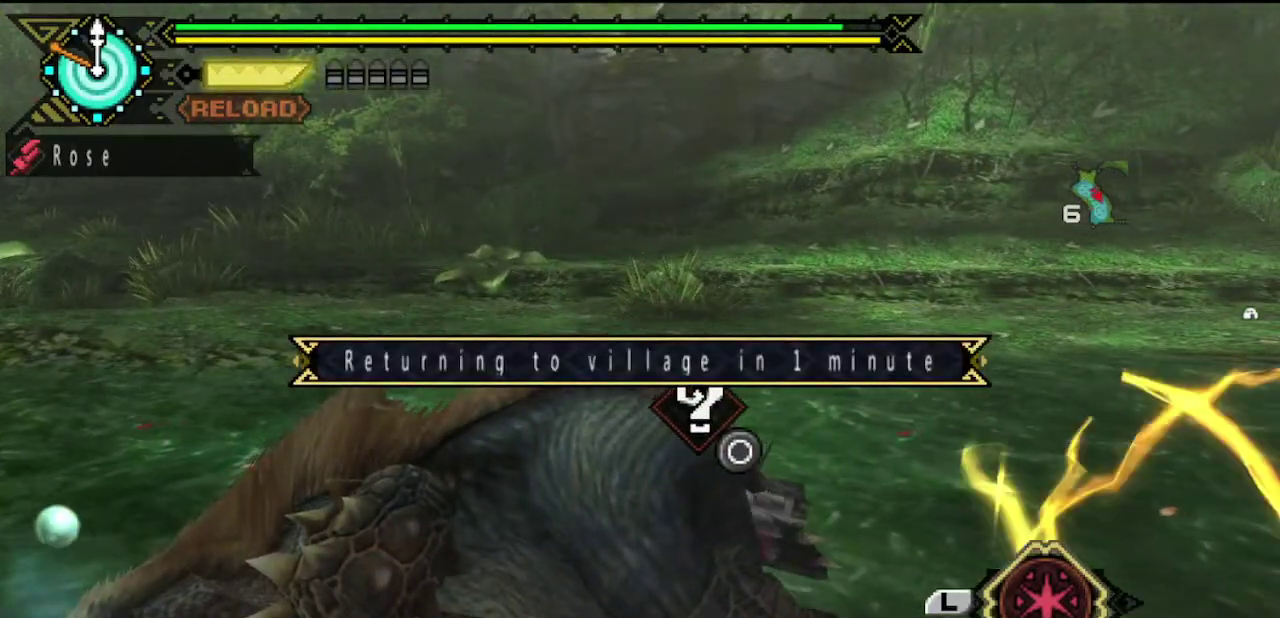
{"buttons": [], "left_stick": "center", "right_stick": "center", "events": []}
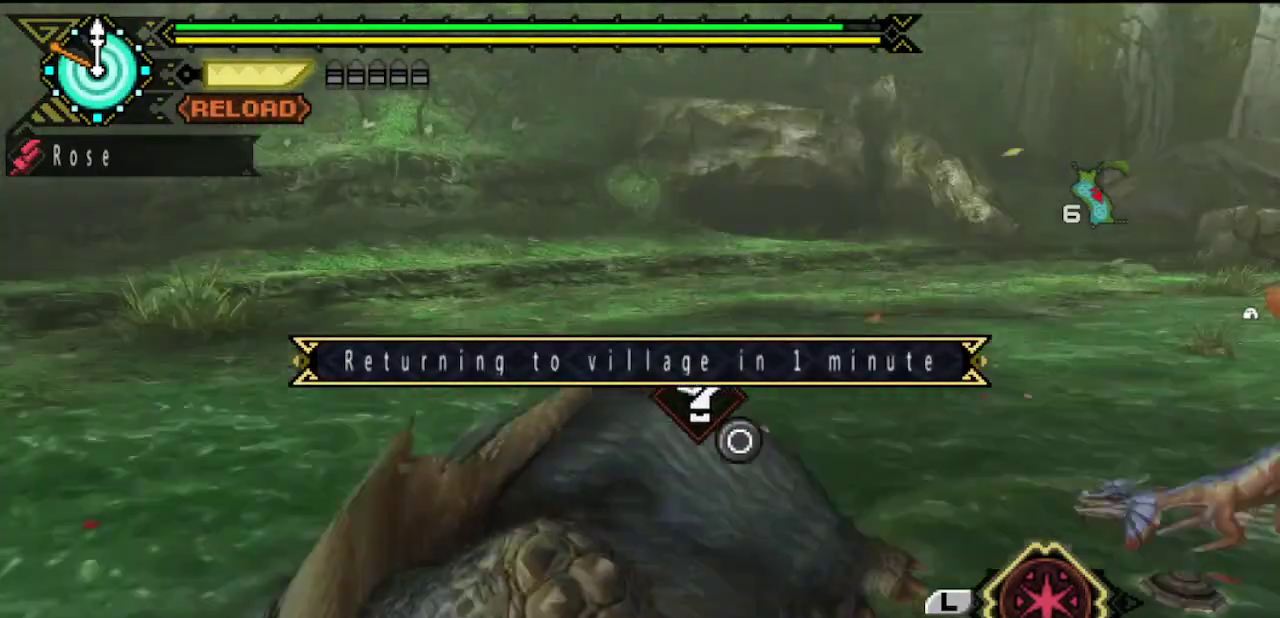
{"buttons": [], "left_stick": "center", "right_stick": "center", "events": []}
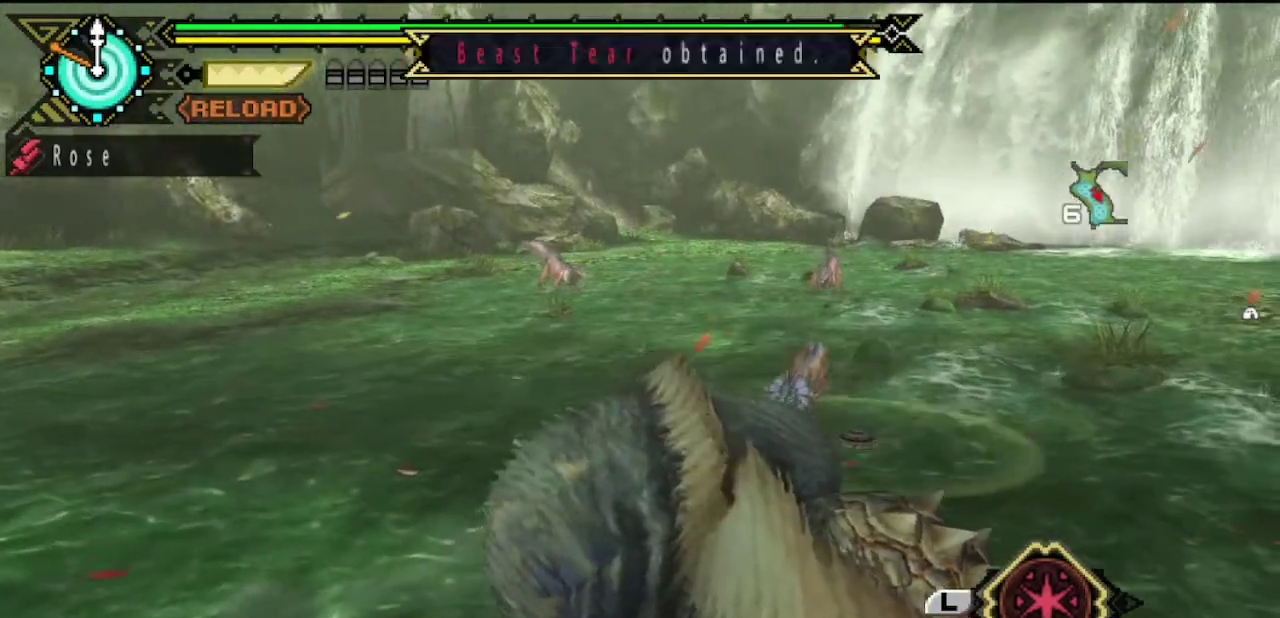
{"buttons": [], "left_stick": "up-left", "right_stick": "center", "events": [[50, "left_stick", "up"], [350, "left_stick", "up-left"]]}
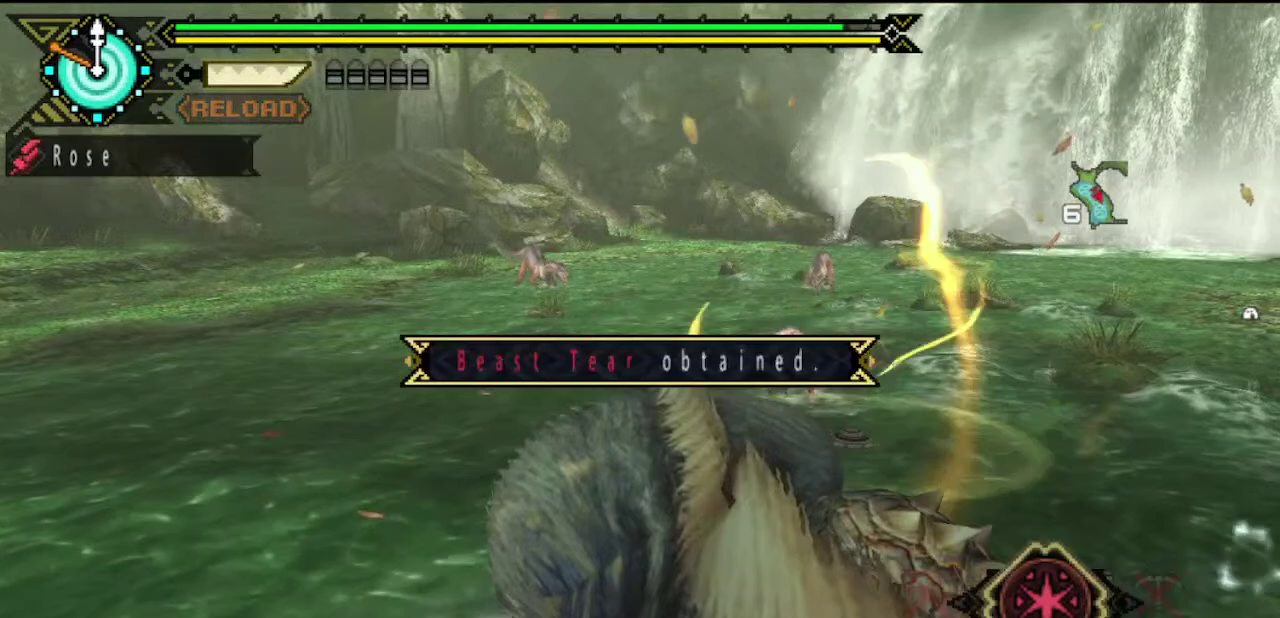
{"buttons": [], "left_stick": "up", "right_stick": "center", "events": [[283, "right_stick", "right"], [400, "left_stick", "up"], [400, "right_stick", "center"]]}
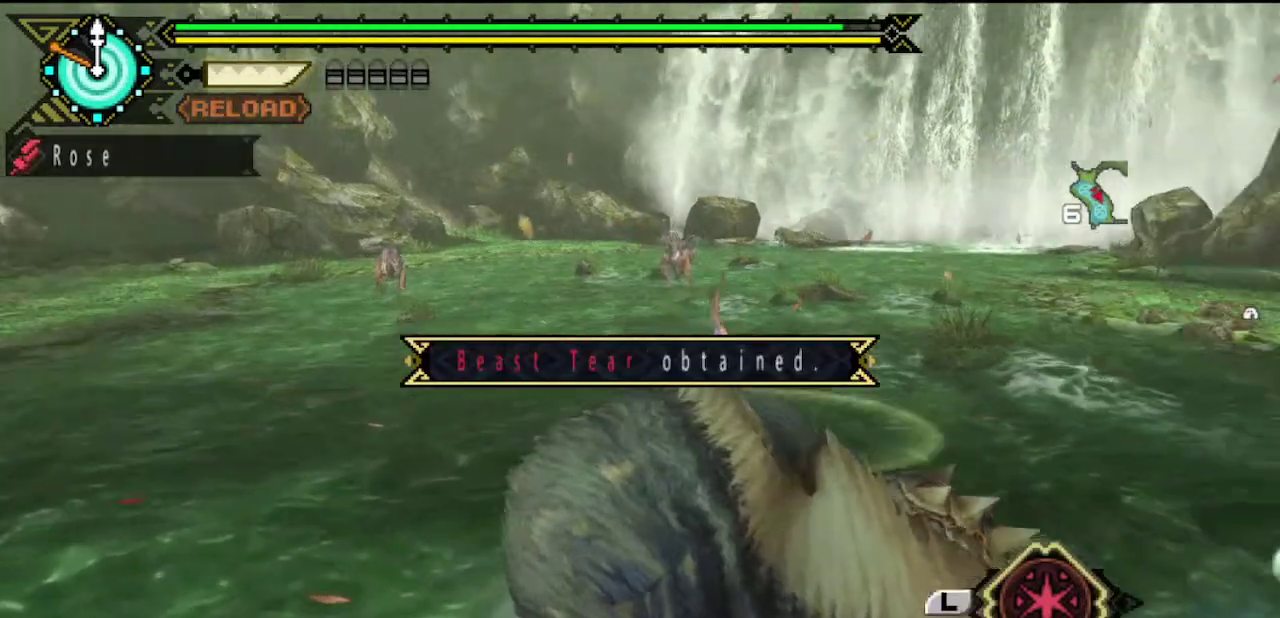
{"buttons": [], "left_stick": "up-right", "right_stick": "center", "events": [[217, "left_stick", "up-right"]]}
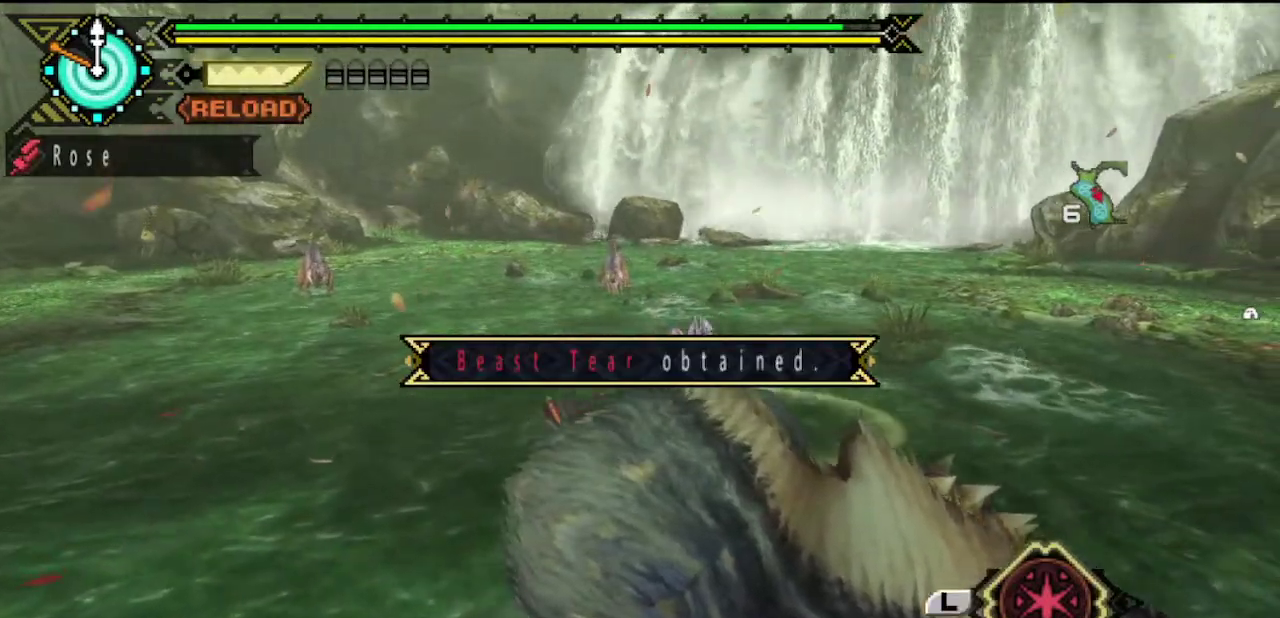
{"buttons": [], "left_stick": "right", "right_stick": "center", "events": [[33, "left_stick", "right"], [233, "right_stick", "left"], [400, "right_stick", "center"]]}
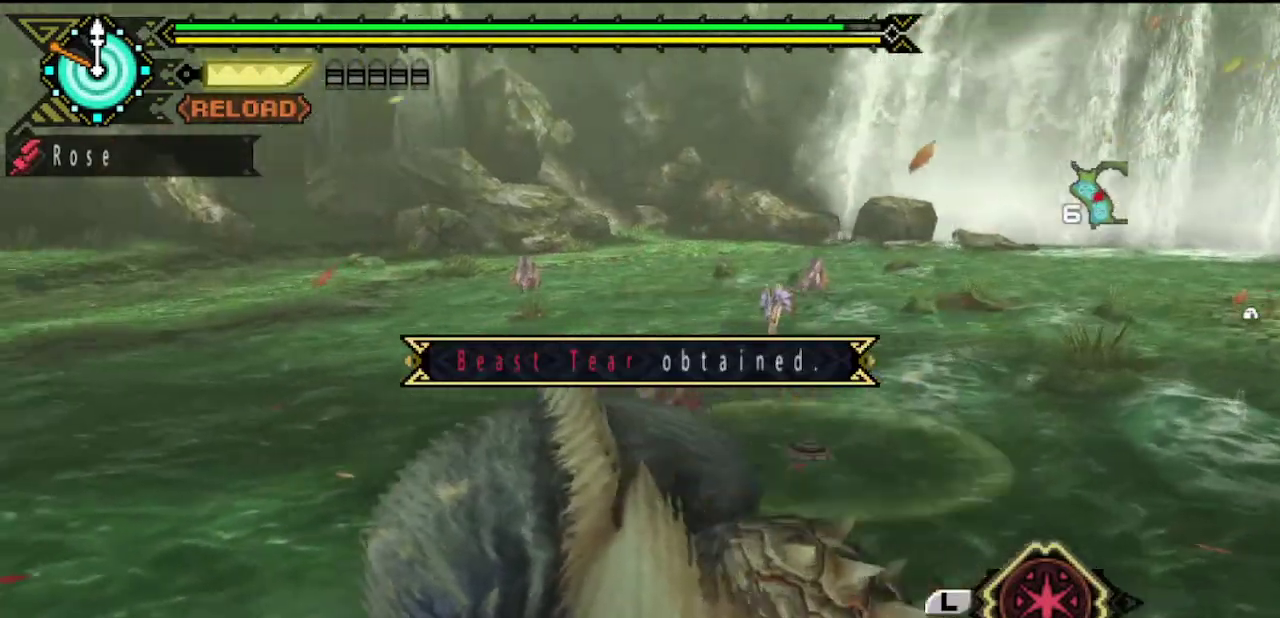
{"buttons": [], "left_stick": "up-right", "right_stick": "center", "events": [[450, "left_stick", "up-right"]]}
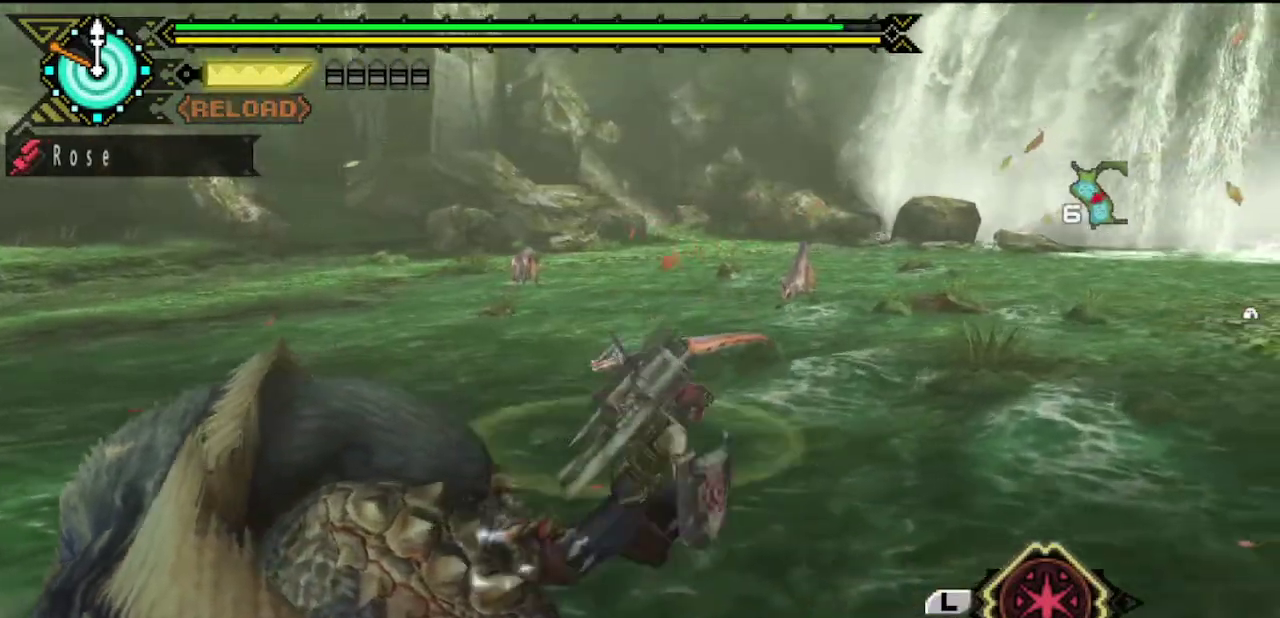
{"buttons": [], "left_stick": "up", "right_stick": "center", "events": [[50, "left_stick", "up"], [217, "TRIANGLE", "down"], [350, "TRIANGLE", "up"]]}
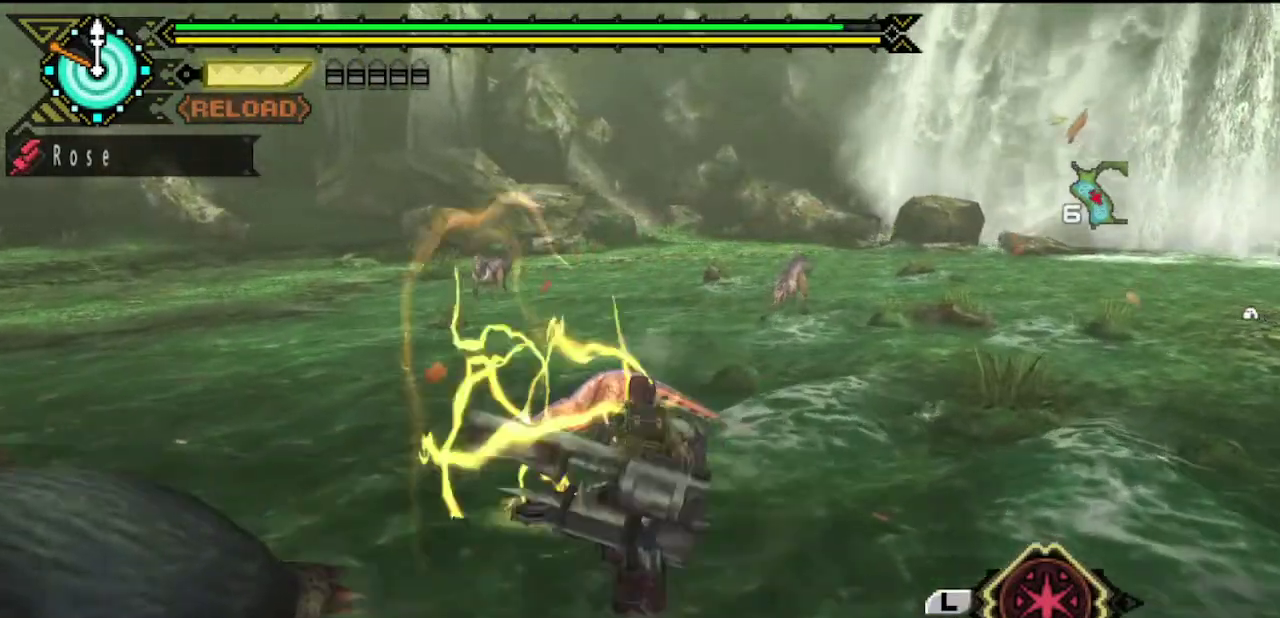
{"buttons": [], "left_stick": "up", "right_stick": "center", "events": []}
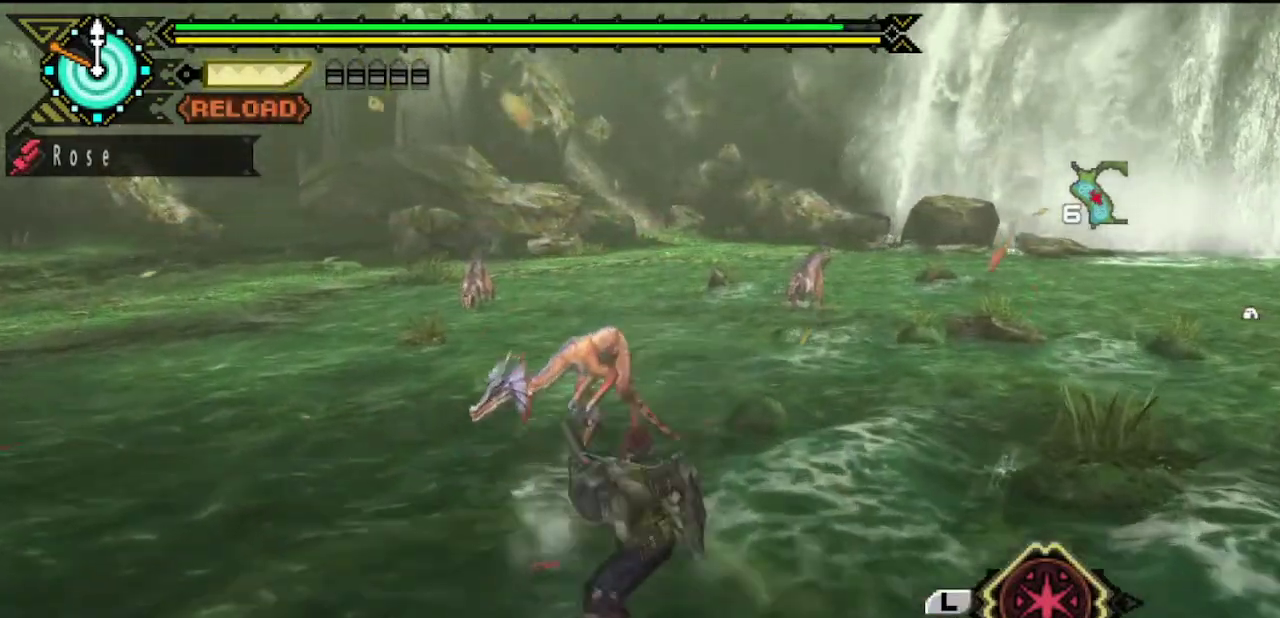
{"buttons": ["TRIANGLE"], "left_stick": "center", "right_stick": "center", "events": [[100, "left_stick", "center"], [300, "TRIANGLE", "down"], [400, "TRIANGLE", "up"], [467, "TRIANGLE", "down"]]}
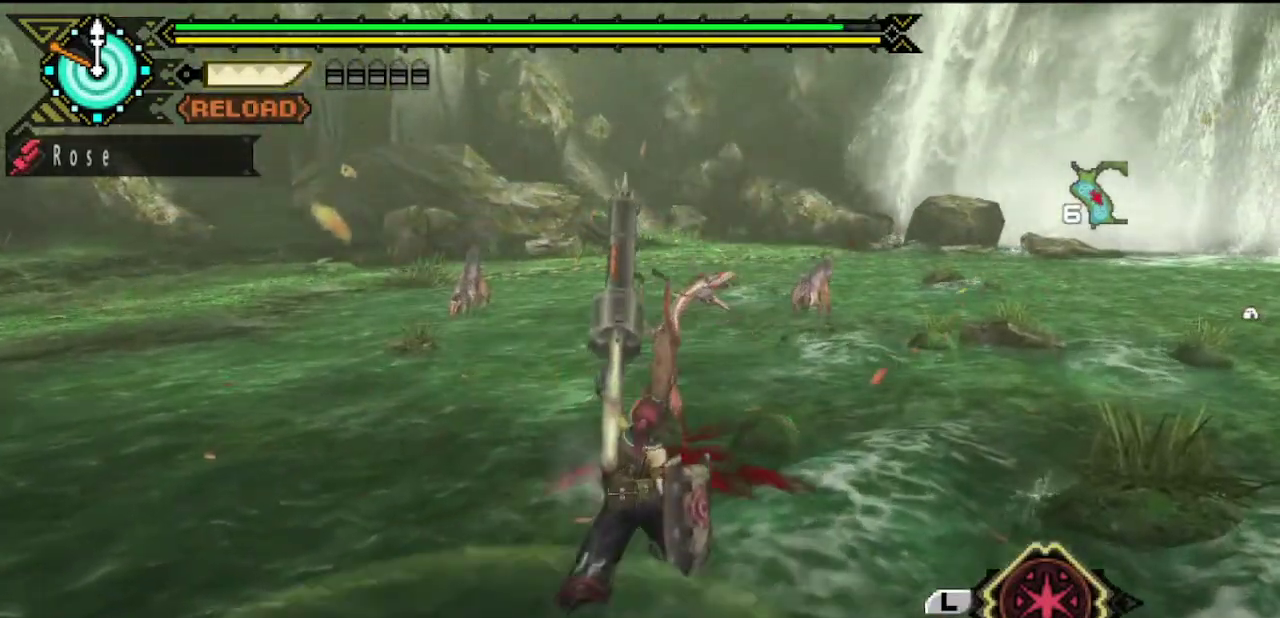
{"buttons": ["TRIANGLE"], "left_stick": "center", "right_stick": "center", "events": [[67, "TRIANGLE", "up"], [133, "TRIANGLE", "down"], [200, "TRIANGLE", "up"], [267, "TRIANGLE", "down"], [367, "TRIANGLE", "up"], [433, "TRIANGLE", "down"]]}
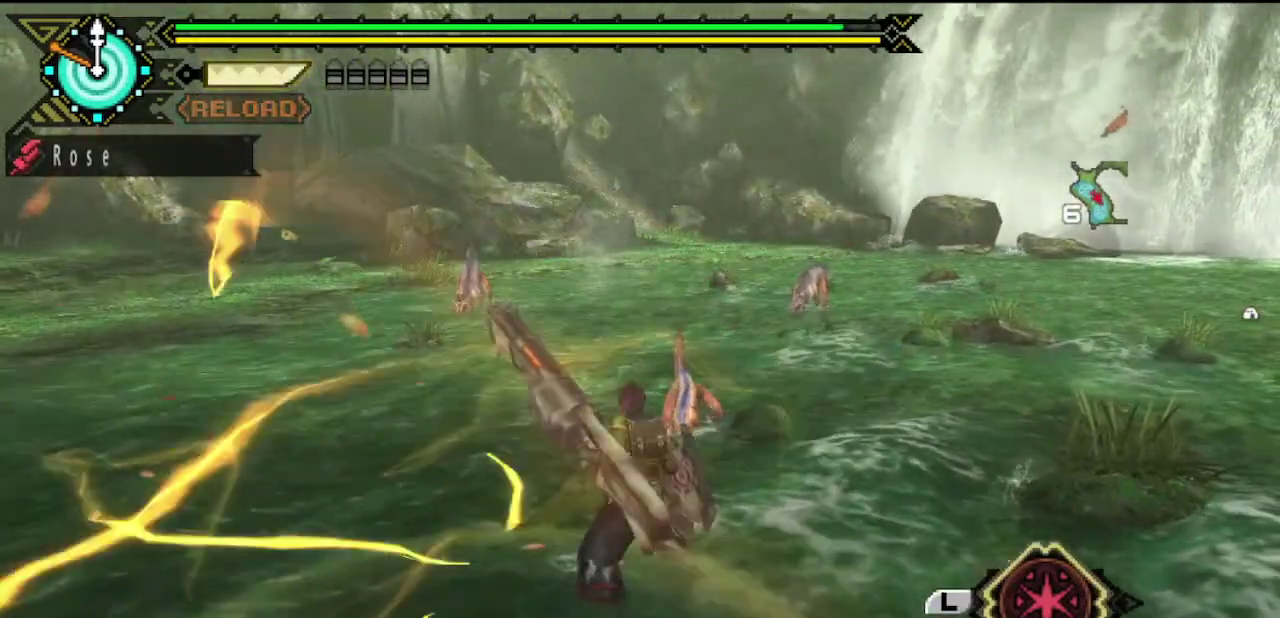
{"buttons": [], "left_stick": "center", "right_stick": "center", "events": [[33, "TRIANGLE", "up"], [350, "CIRCLE", "down"], [350, "TRIANGLE", "down"], [450, "CIRCLE", "up"], [450, "TRIANGLE", "up"]]}
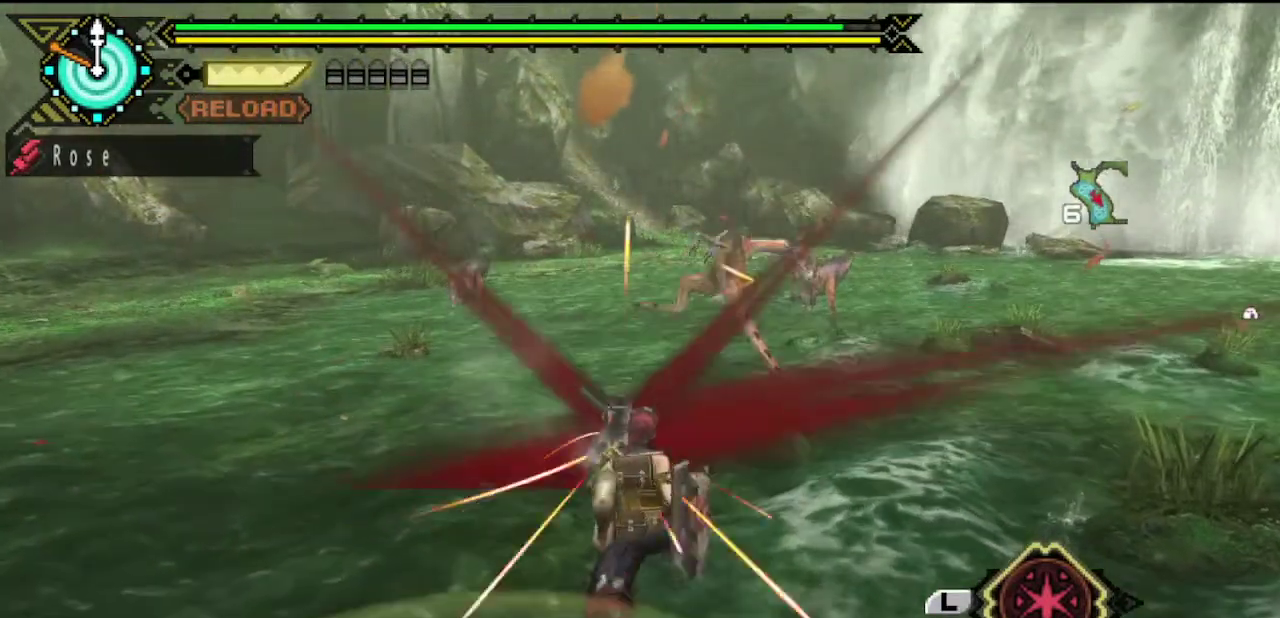
{"buttons": [], "left_stick": "right", "right_stick": "center", "events": [[17, "CIRCLE", "down"], [17, "TRIANGLE", "down"], [83, "TRIANGLE", "up"], [150, "TRIANGLE", "down"], [383, "TRIANGLE", "up"], [417, "CIRCLE", "up"], [417, "left_stick", "right"]]}
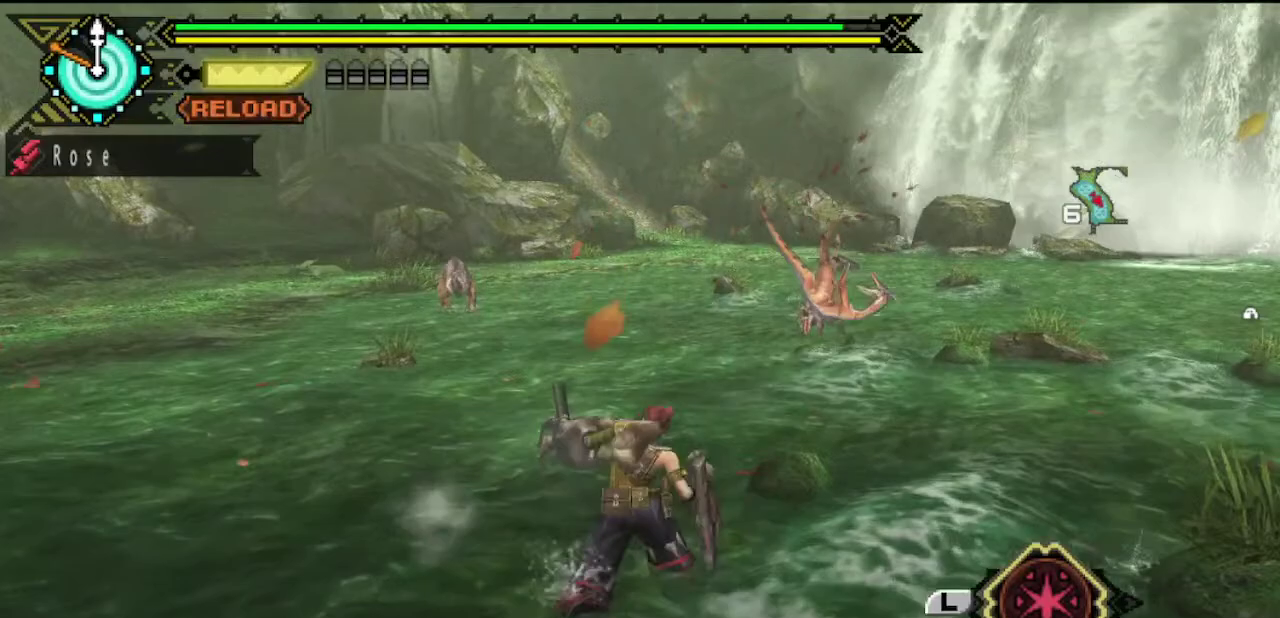
{"buttons": [], "left_stick": "center", "right_stick": "center", "events": [[467, "left_stick", "center"]]}
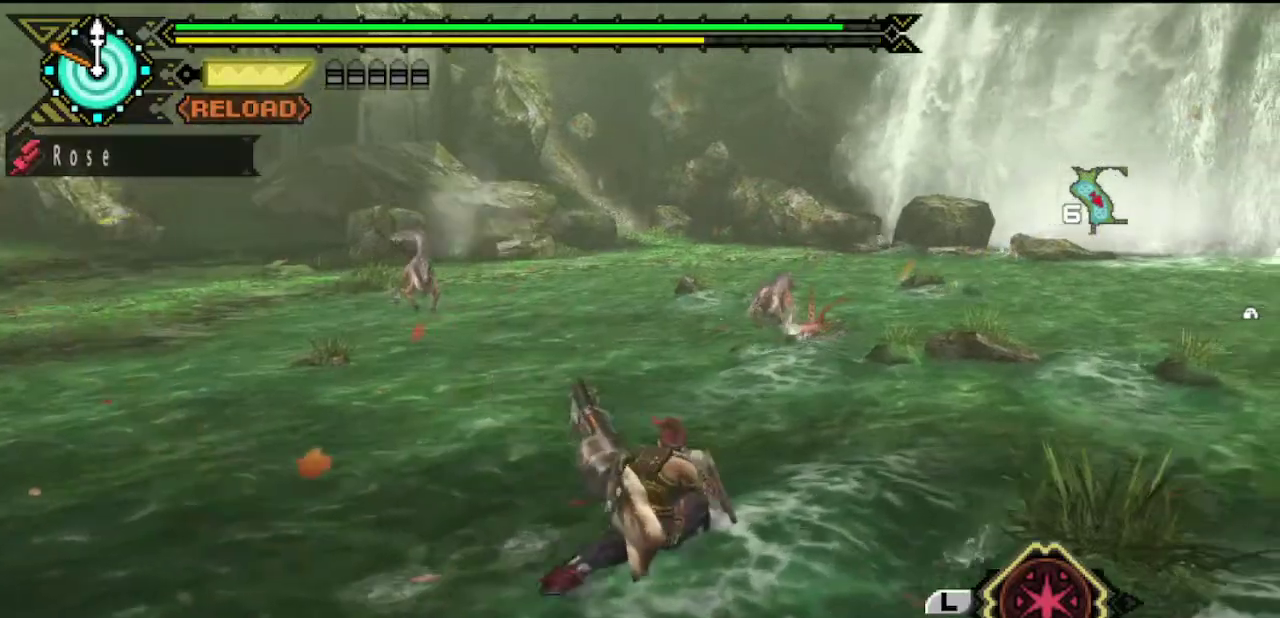
{"buttons": [], "left_stick": "up", "right_stick": "center", "events": [[133, "left_stick", "up"], [133, "right_stick", "right"], [200, "right_stick", "center"]]}
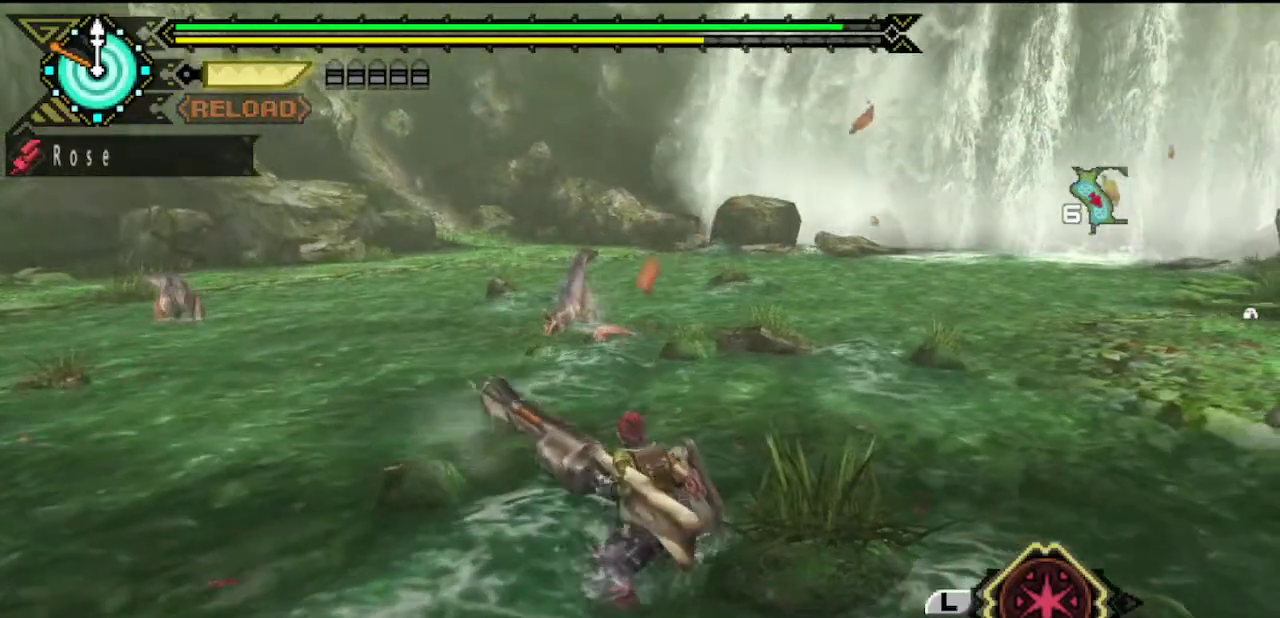
{"buttons": [], "left_stick": "up", "right_stick": "center", "events": [[167, "SQUARE", "down"], [400, "SQUARE", "up"]]}